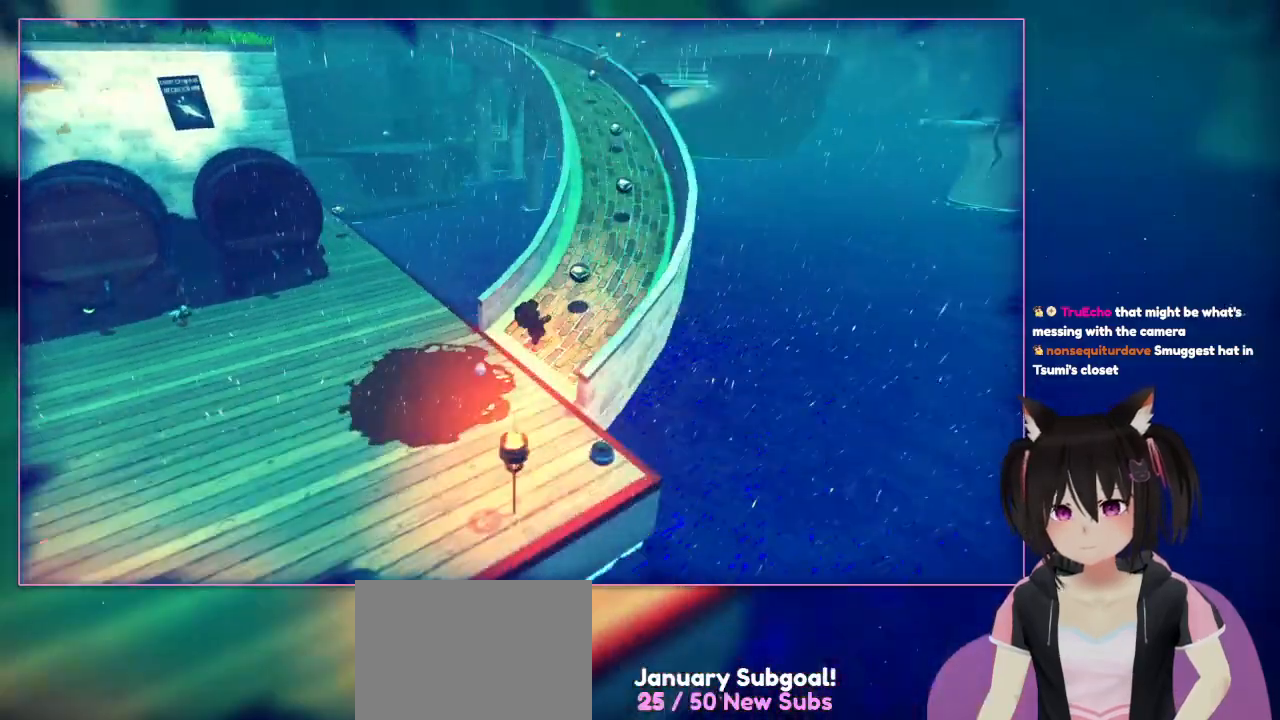
Gameplay with a controller (Nintendo layout); each line is a JSON object with the inputs held at the frame after it. "events" lists button and stick changes between this image and that frame as [ms after this image, input, new state], when the widget could be followed in between. Not read: L1 L3 R3.
{"buttons": [], "left_stick": "up-right", "right_stick": "center", "events": [[467, "right_stick", "center"]]}
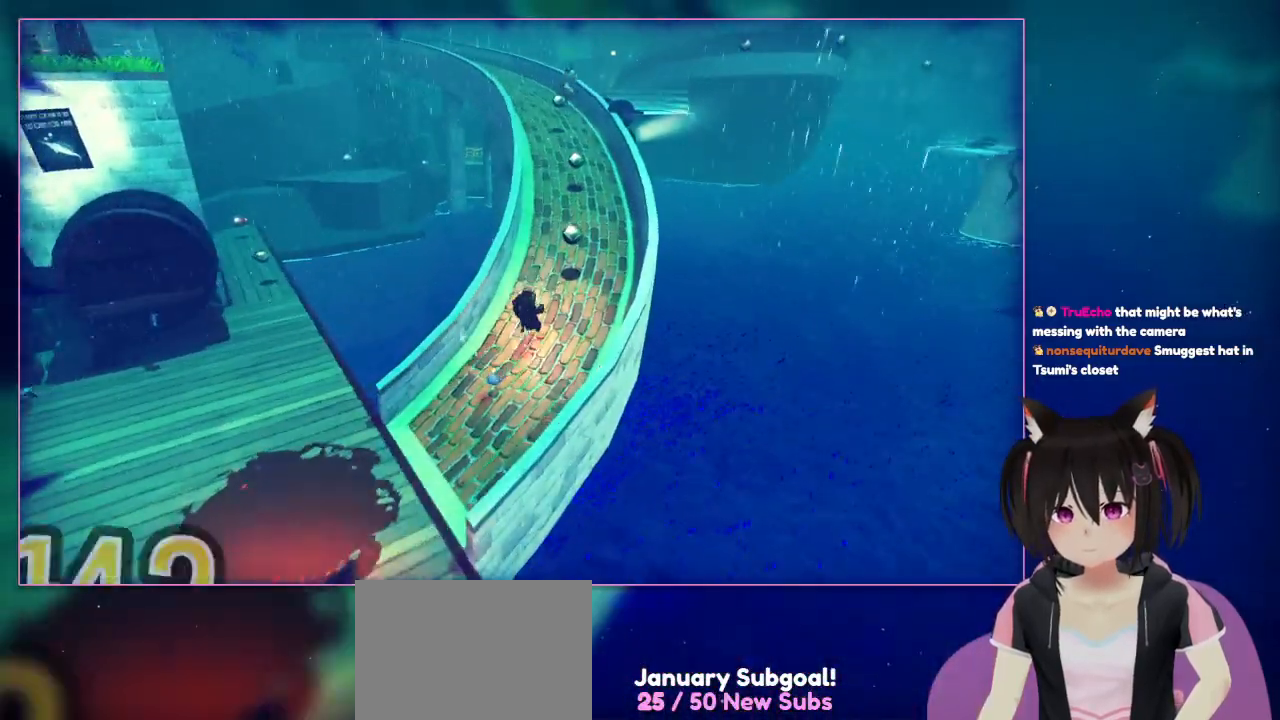
{"buttons": [], "left_stick": "up-right", "right_stick": "left", "events": [[367, "right_stick", "left"]]}
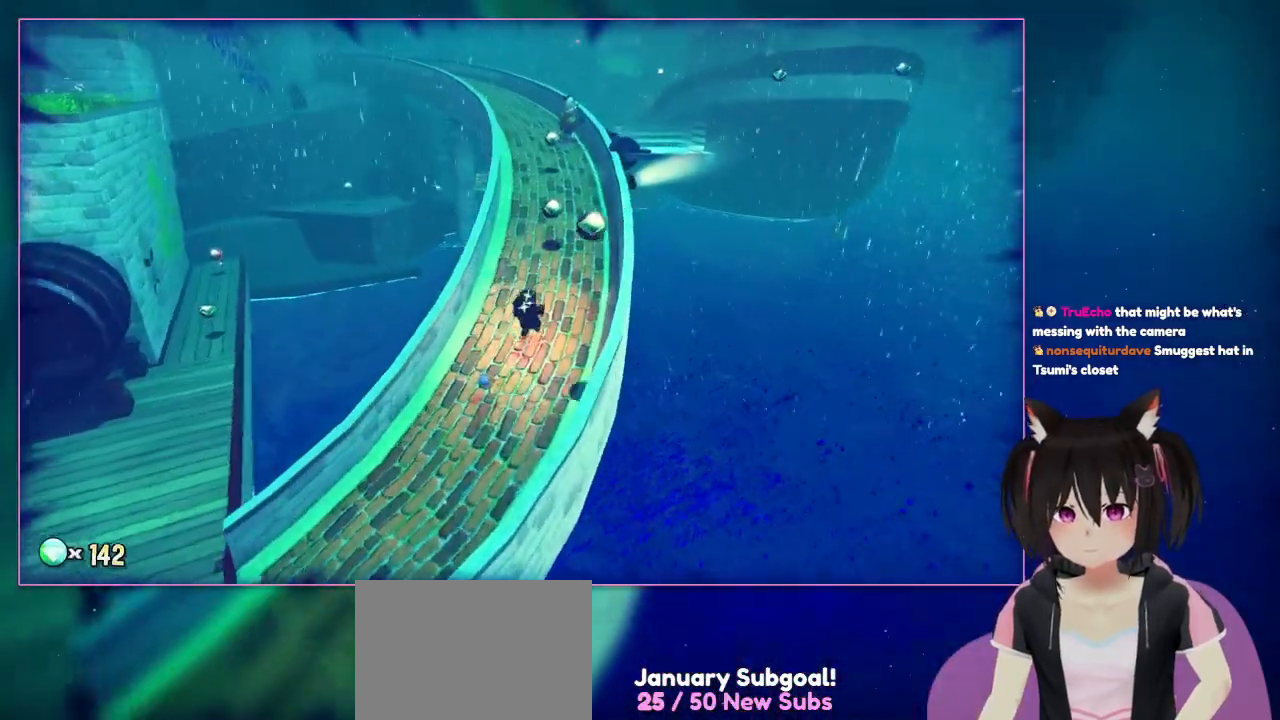
{"buttons": [], "left_stick": "up-right", "right_stick": "left", "events": []}
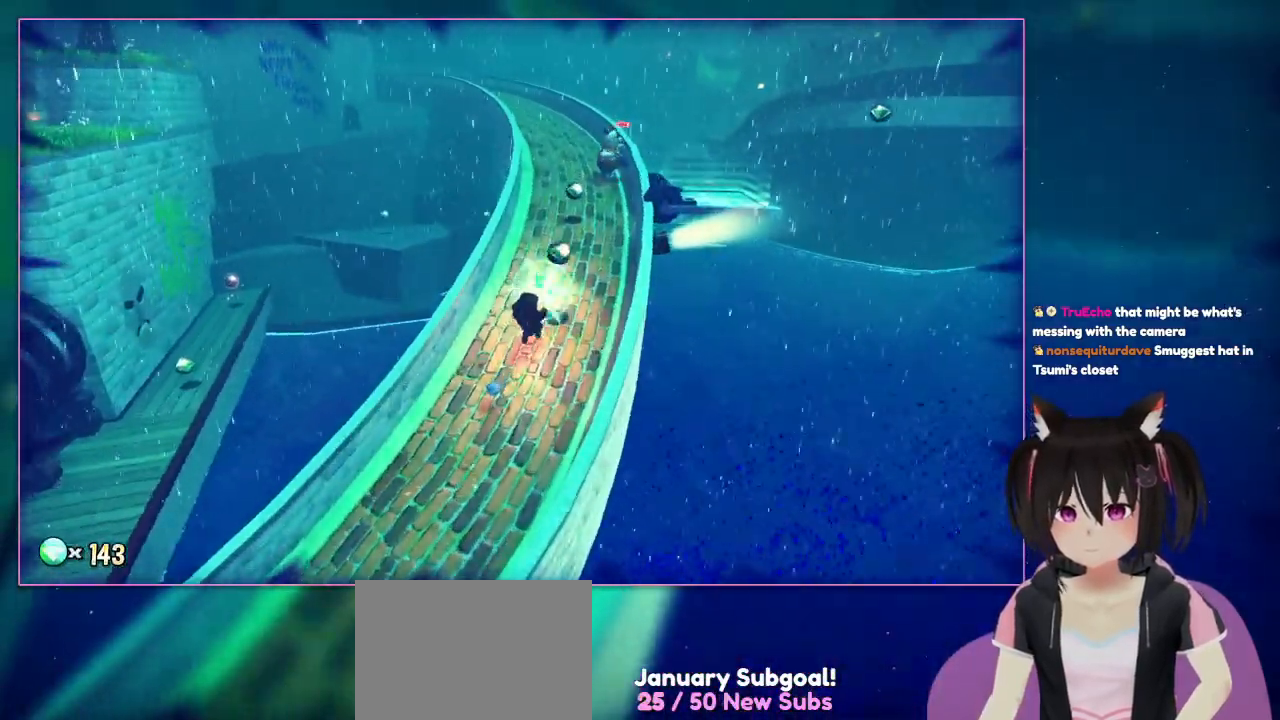
{"buttons": [], "left_stick": "up-right", "right_stick": "left", "events": []}
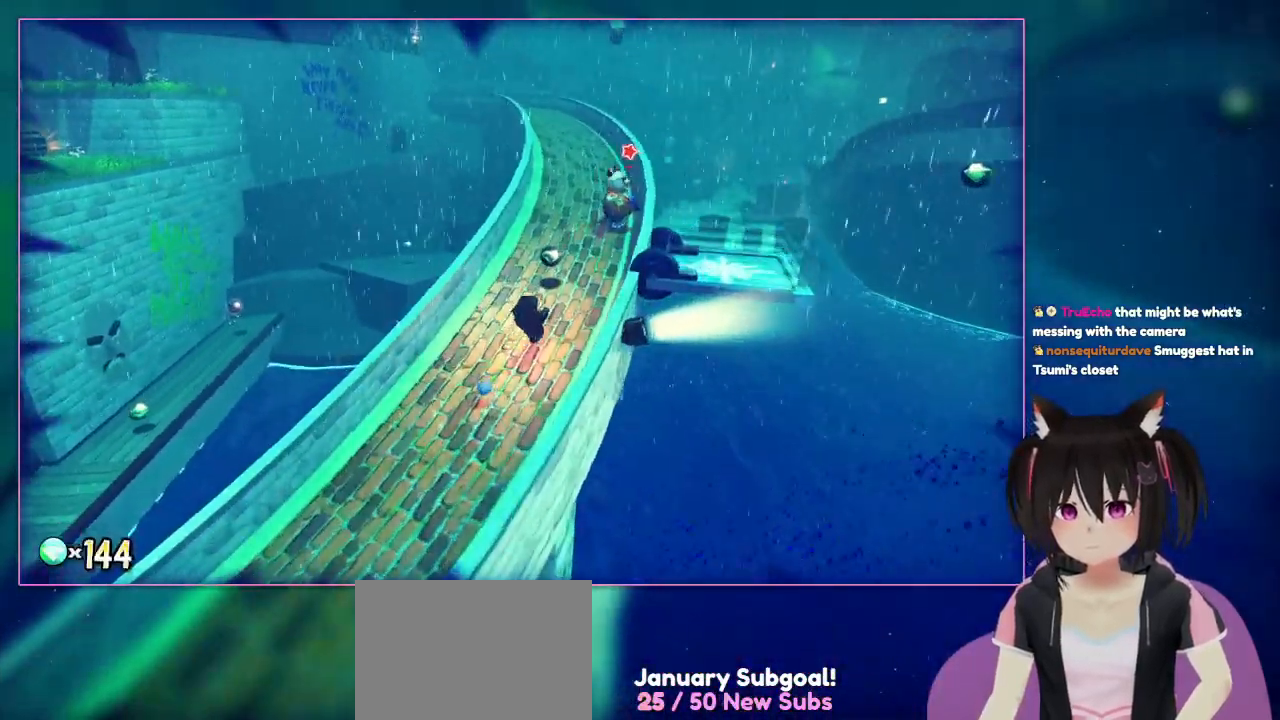
{"buttons": [], "left_stick": "up-right", "right_stick": "left", "events": []}
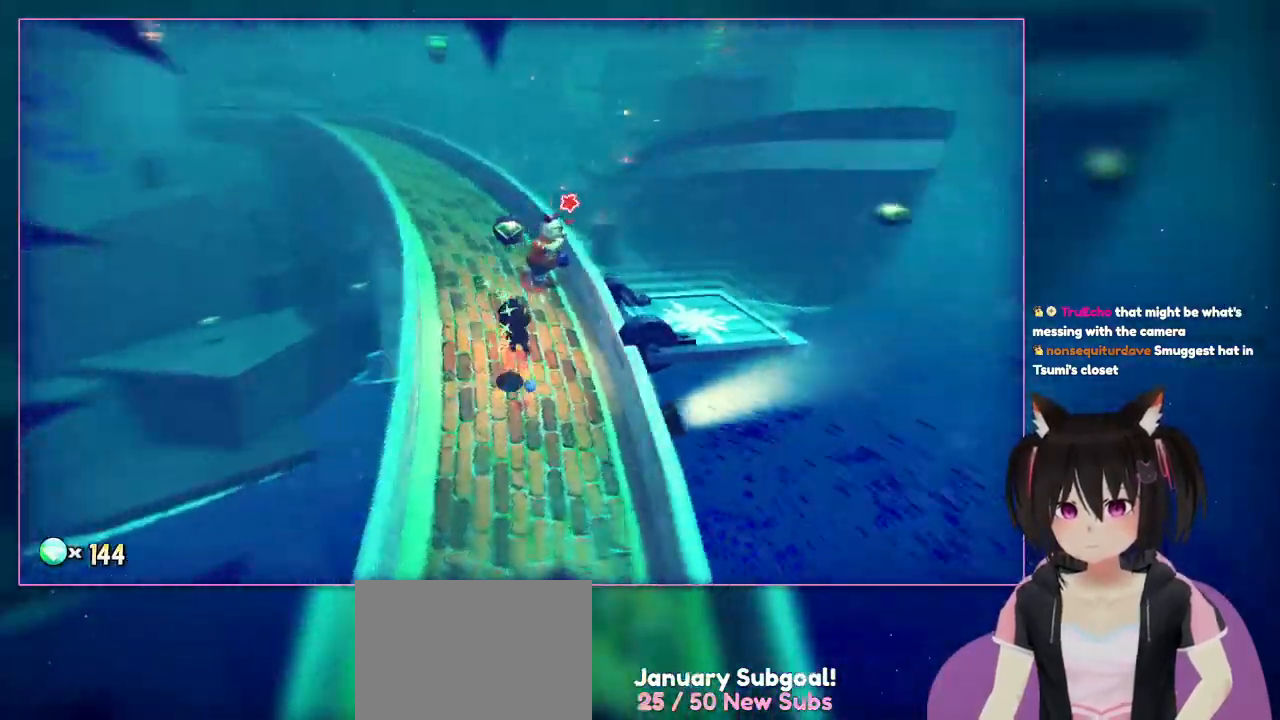
{"buttons": [], "left_stick": "center", "right_stick": "right", "events": [[167, "right_stick", "right"], [367, "left_stick", "center"]]}
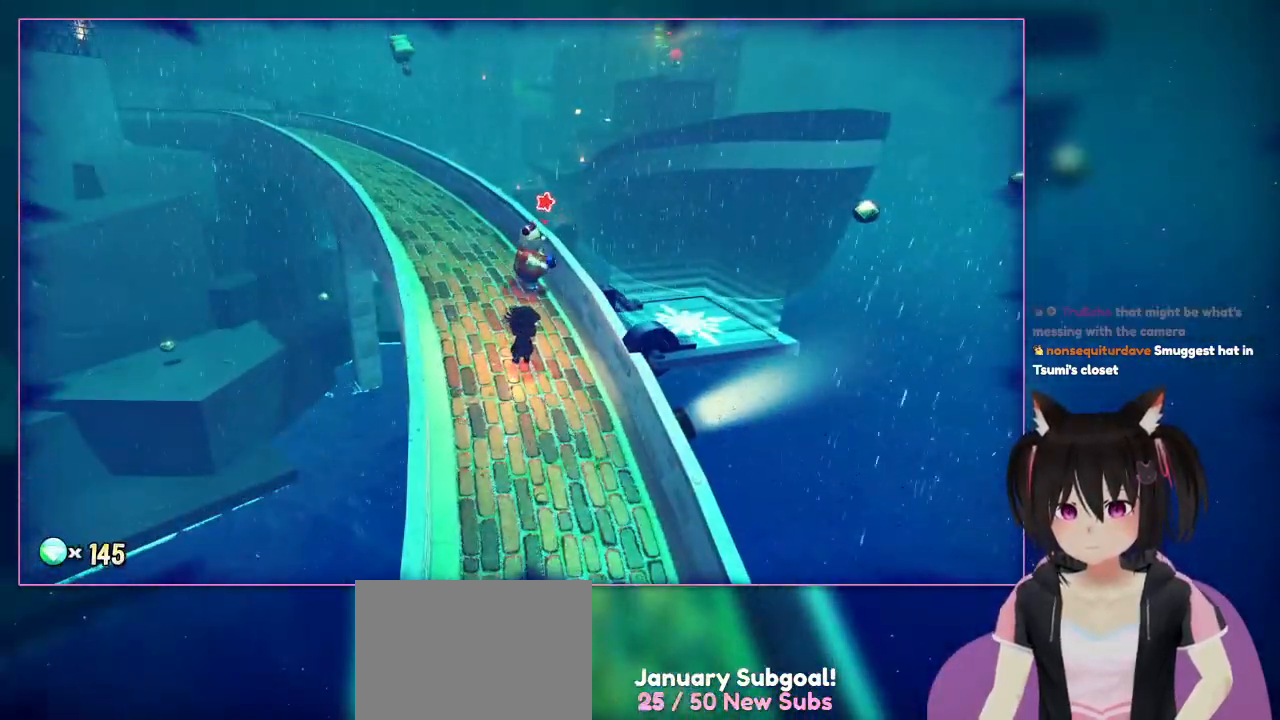
{"buttons": [], "left_stick": "center", "right_stick": "center", "events": [[67, "right_stick", "center"]]}